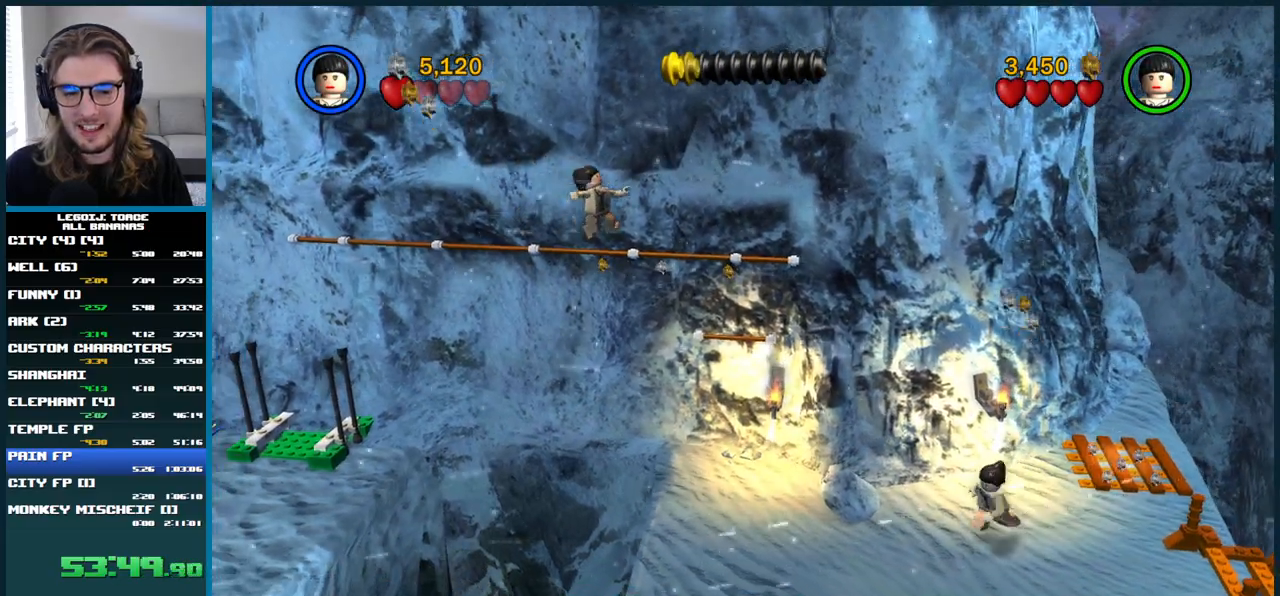
Gameplay with a controller (Xbox layout); each line is a JSON object with the inputs held at the frame after it. "button_events" lists button changes between this image and that frame as [ms after this image, input, new state], when the widget could be followed in between (sticks are given only as held states). Not read: L3 R3.
{"buttons": ["A"], "left_stick": "down-right", "right_stick": "center"}
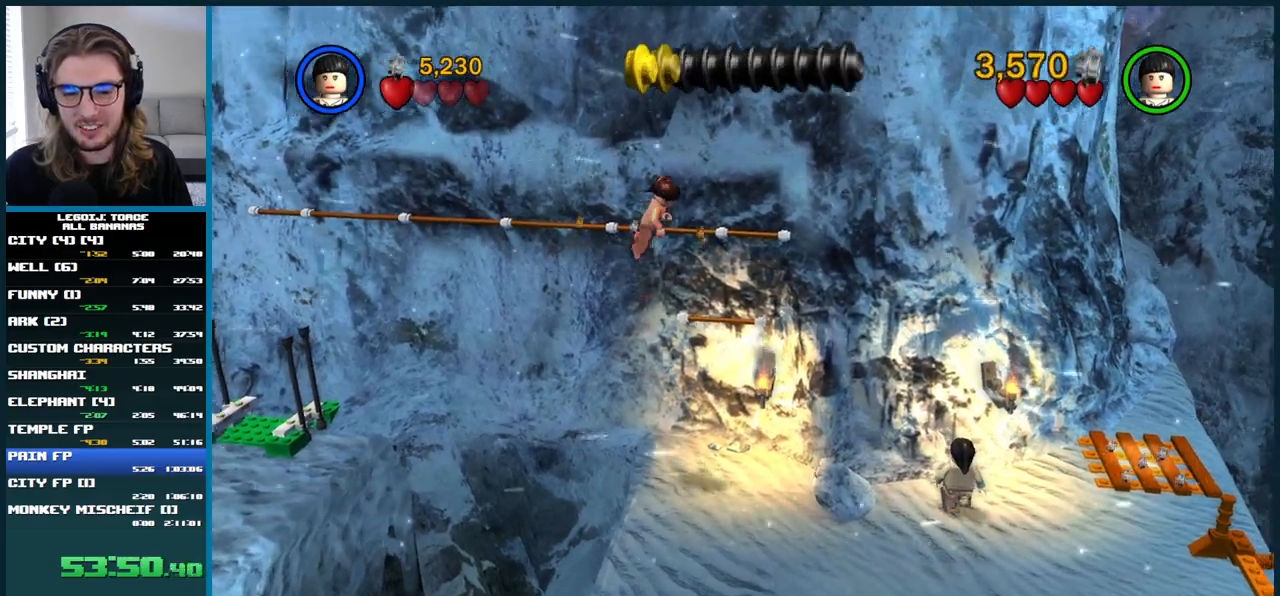
{"buttons": ["R1"], "left_stick": "right", "right_stick": "center", "button_events": [[117, "A", "up"], [200, "R1", "down"]]}
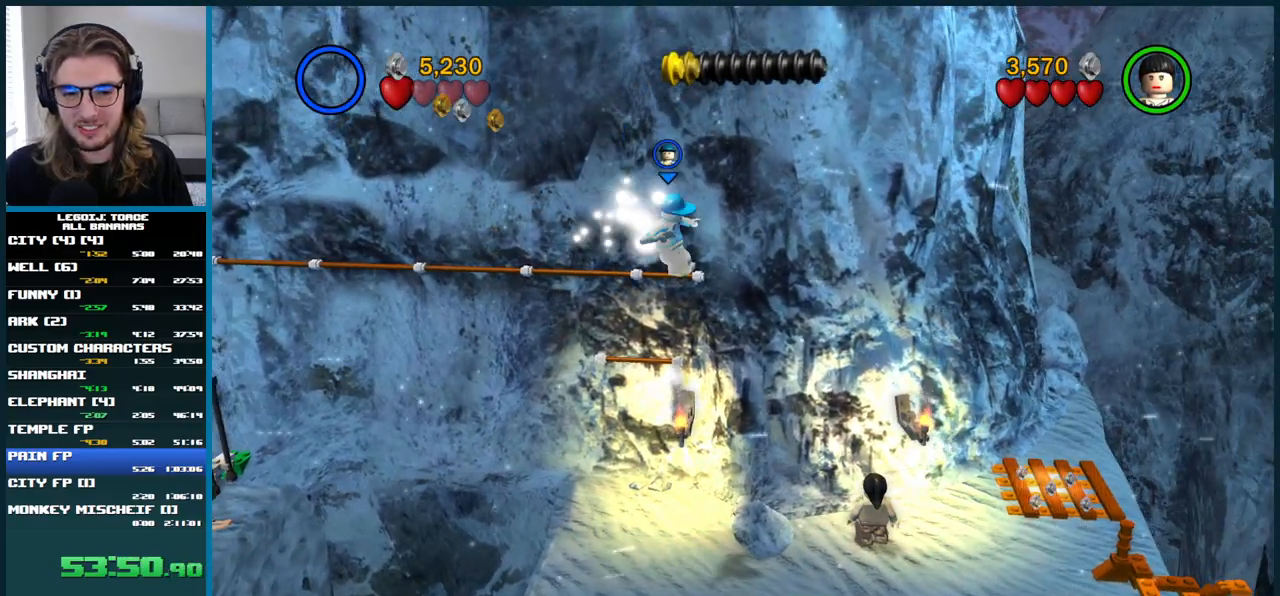
{"buttons": ["R1"], "left_stick": "right", "right_stick": "center", "button_events": [[83, "R1", "up"], [133, "R1", "down"], [217, "R1", "up"], [500, "R1", "down"]]}
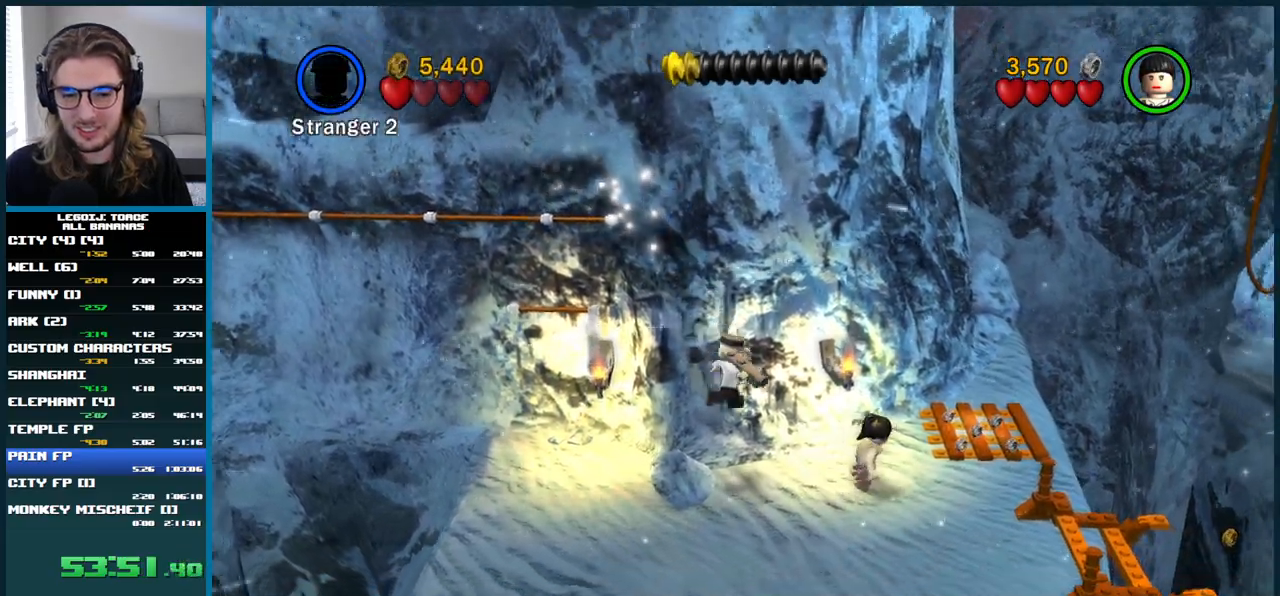
{"buttons": [], "left_stick": "right", "right_stick": "center", "button_events": [[100, "R1", "up"], [367, "L1", "down"], [483, "L1", "up"]]}
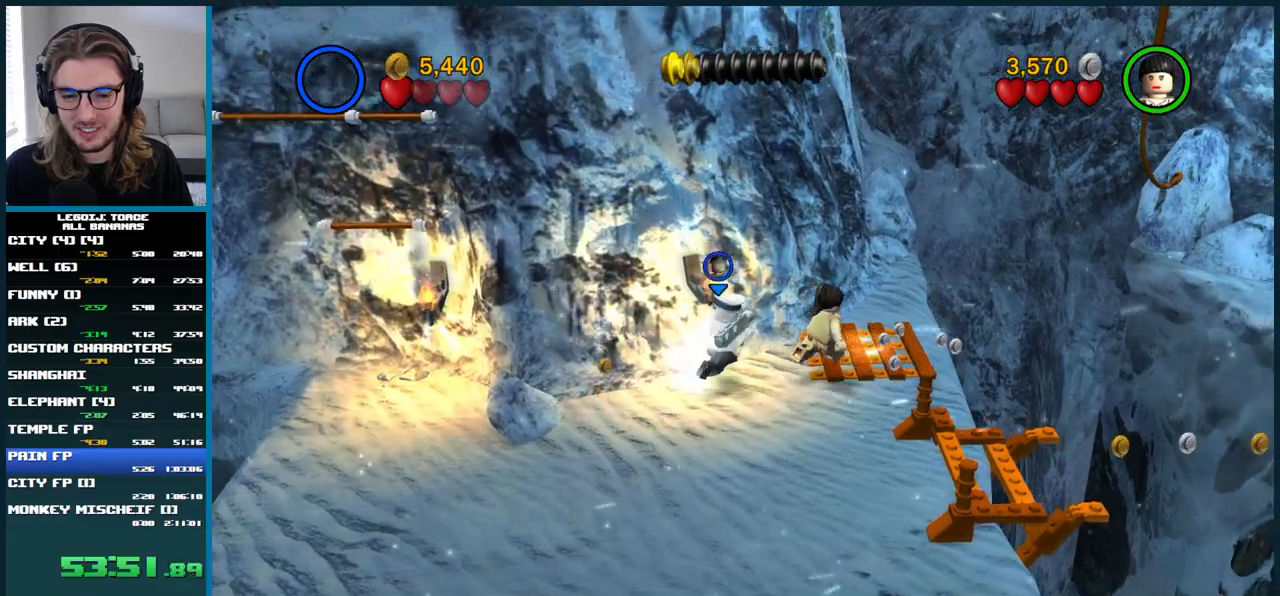
{"buttons": [], "left_stick": "up-right", "right_stick": "center", "button_events": [[350, "B", "down"], [500, "B", "up"]]}
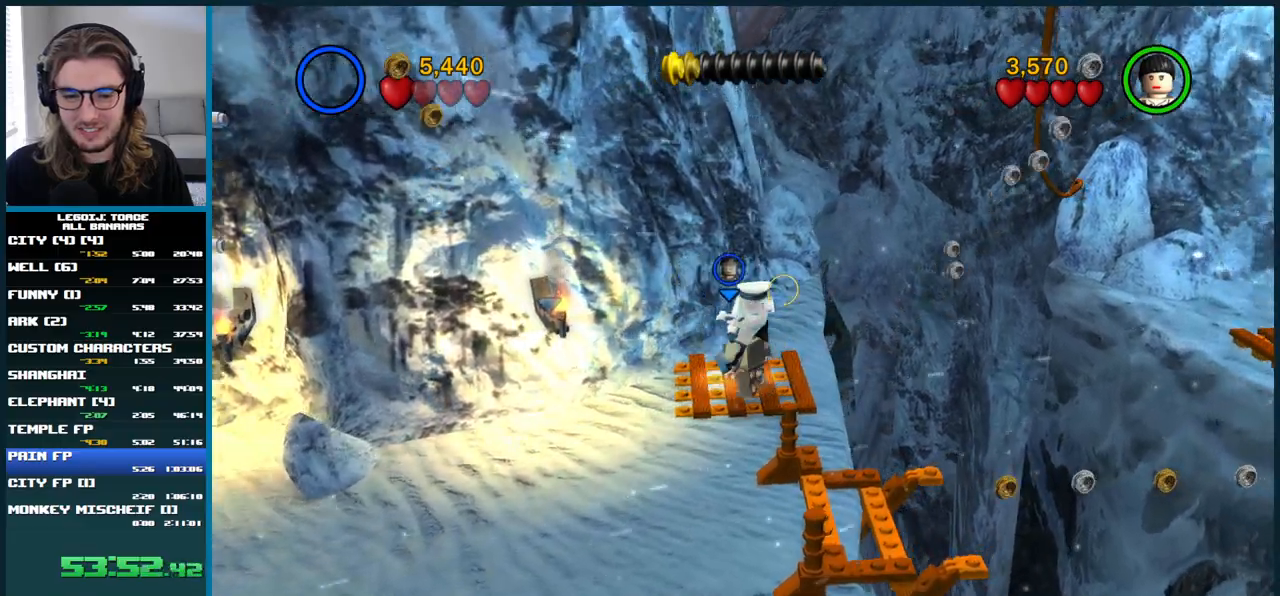
{"buttons": [], "left_stick": "up-right", "right_stick": "center", "button_events": []}
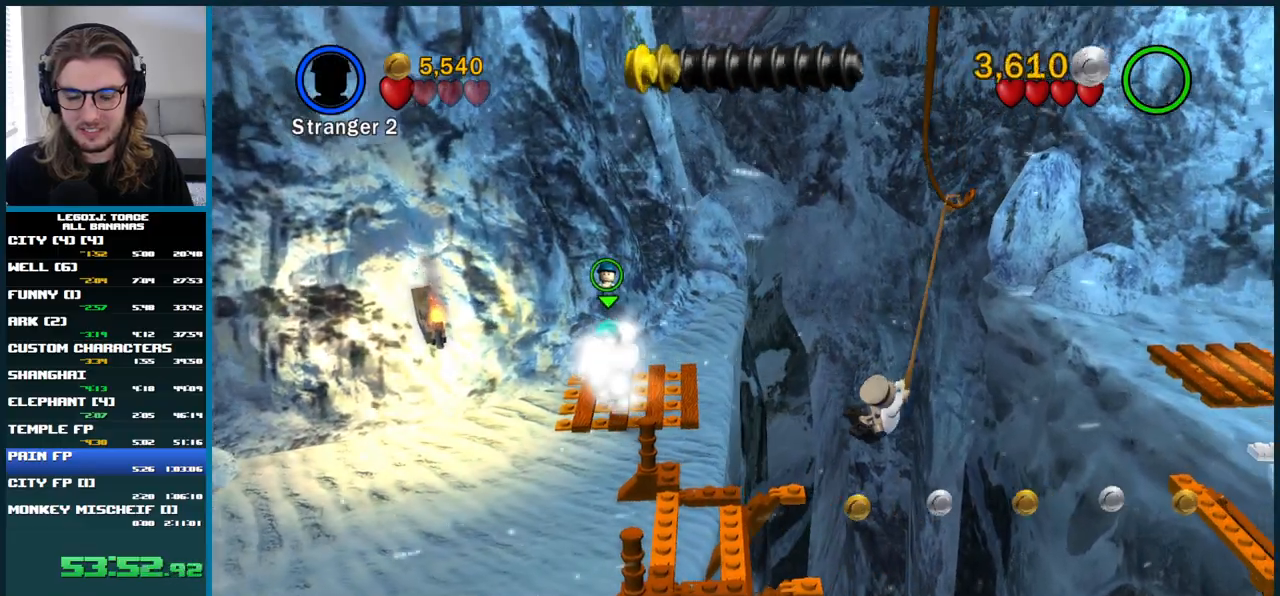
{"buttons": [], "left_stick": "right", "right_stick": "center", "button_events": []}
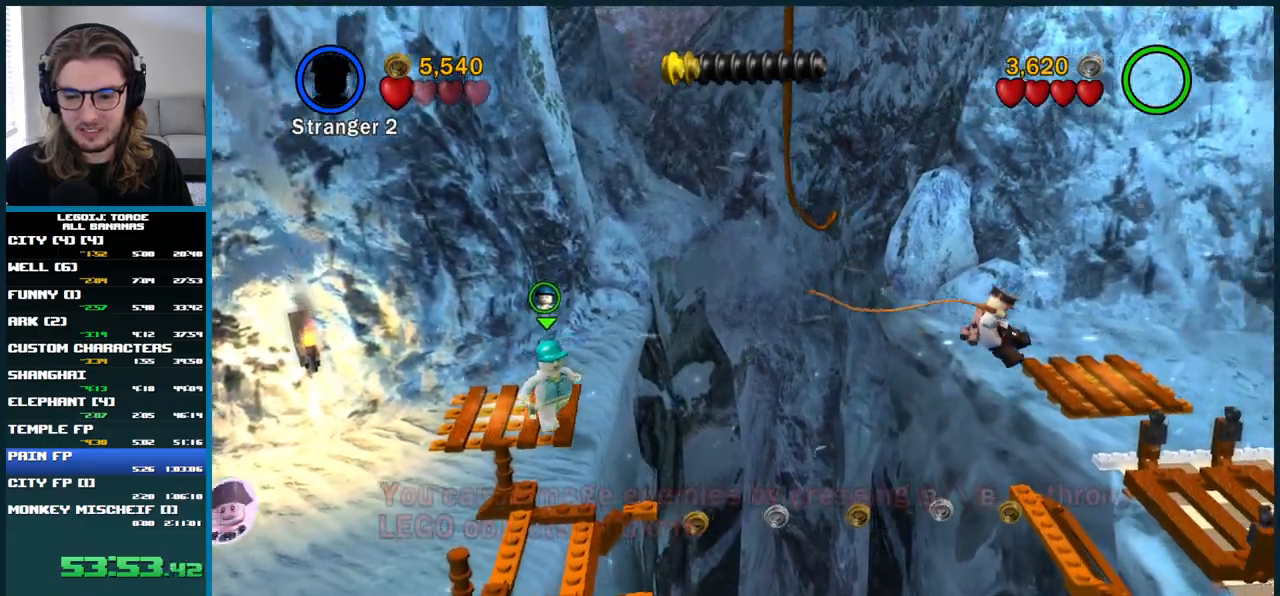
{"buttons": ["X"], "left_stick": "right", "right_stick": "center", "button_events": [[133, "X", "down"], [233, "X", "up"], [317, "X", "down"], [400, "X", "up"], [483, "X", "down"]]}
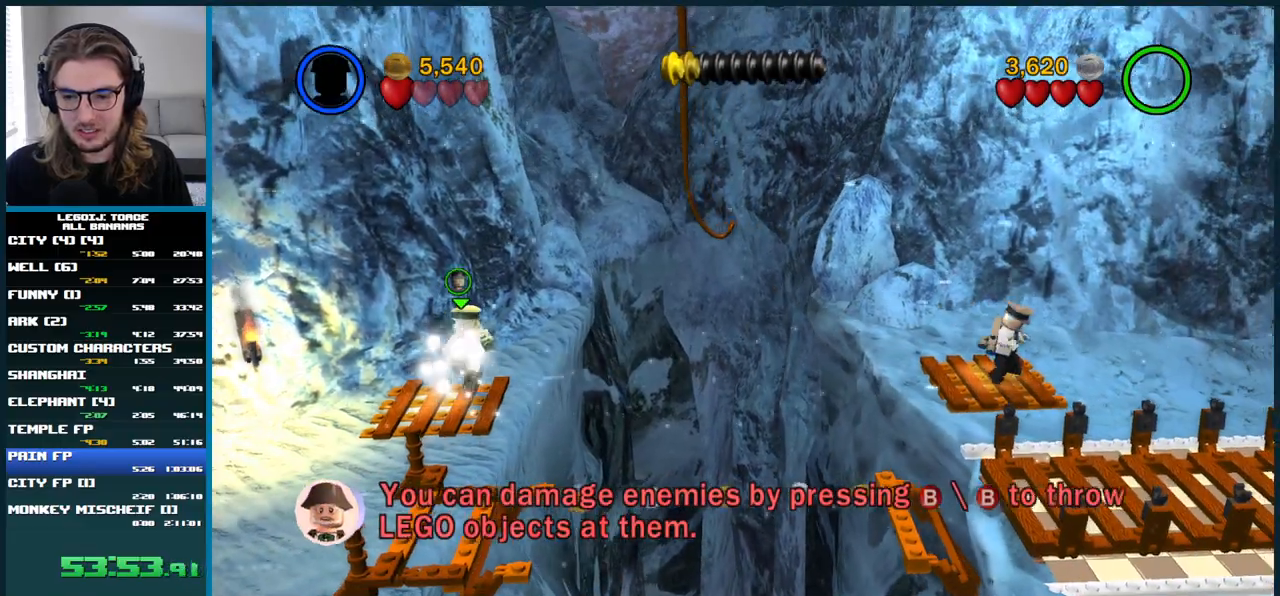
{"buttons": [], "left_stick": "right", "right_stick": "center", "button_events": [[67, "X", "up"], [150, "X", "down"], [250, "X", "up"]]}
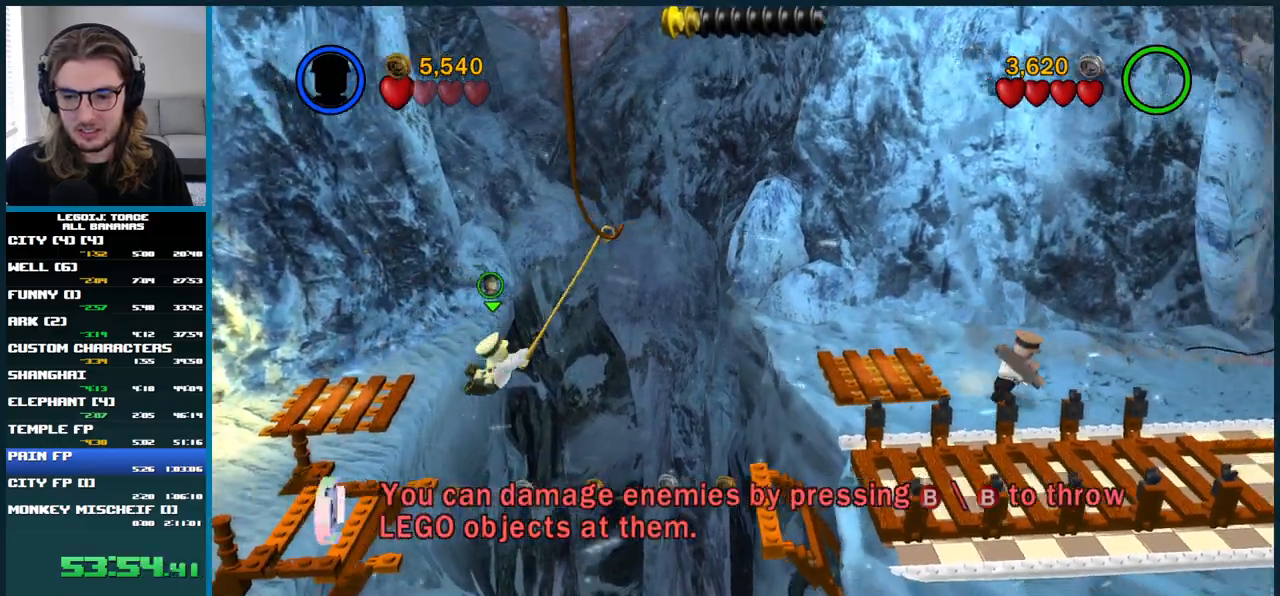
{"buttons": [], "left_stick": "right", "right_stick": "center", "button_events": [[17, "X", "down"], [133, "X", "up"]]}
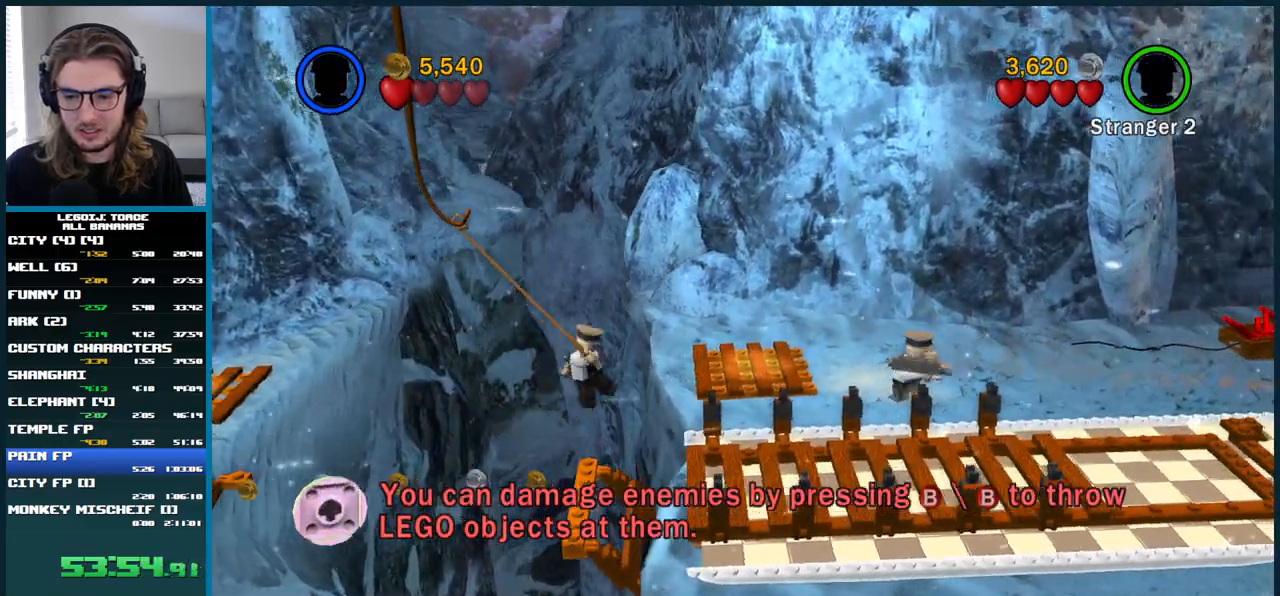
{"buttons": [], "left_stick": "up-right", "right_stick": "center", "button_events": []}
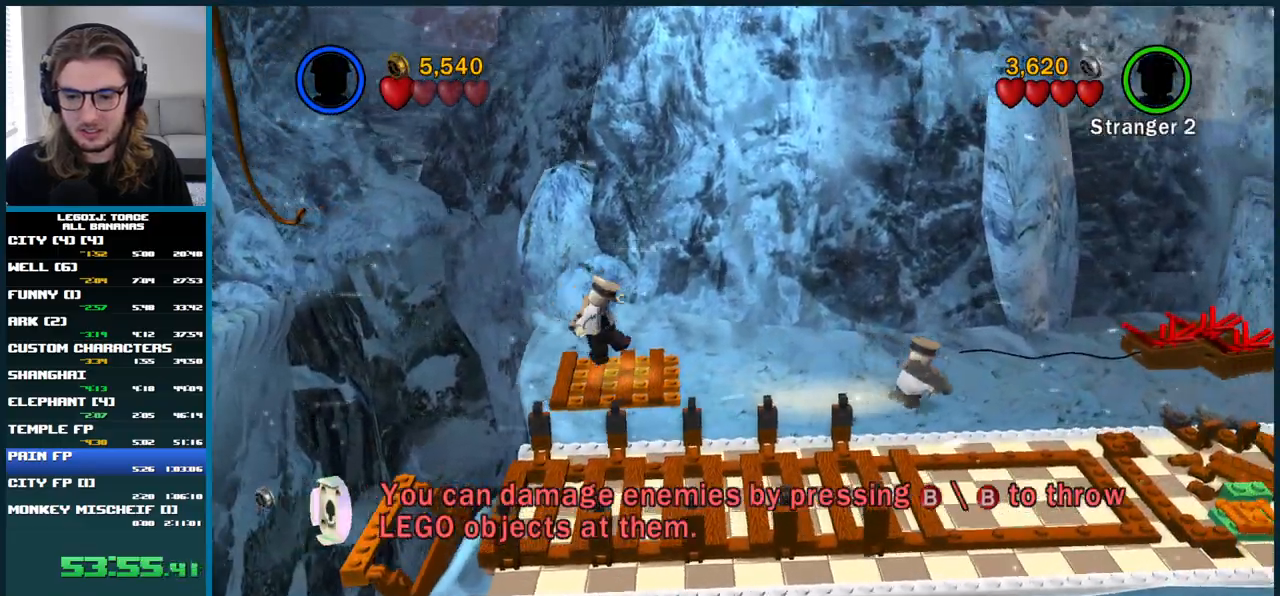
{"buttons": [], "left_stick": "left", "right_stick": "center", "button_events": [[83, "R1", "down"], [167, "L1", "down"], [217, "L1", "up"], [217, "R1", "up"], [283, "R1", "down"], [417, "R1", "up"]]}
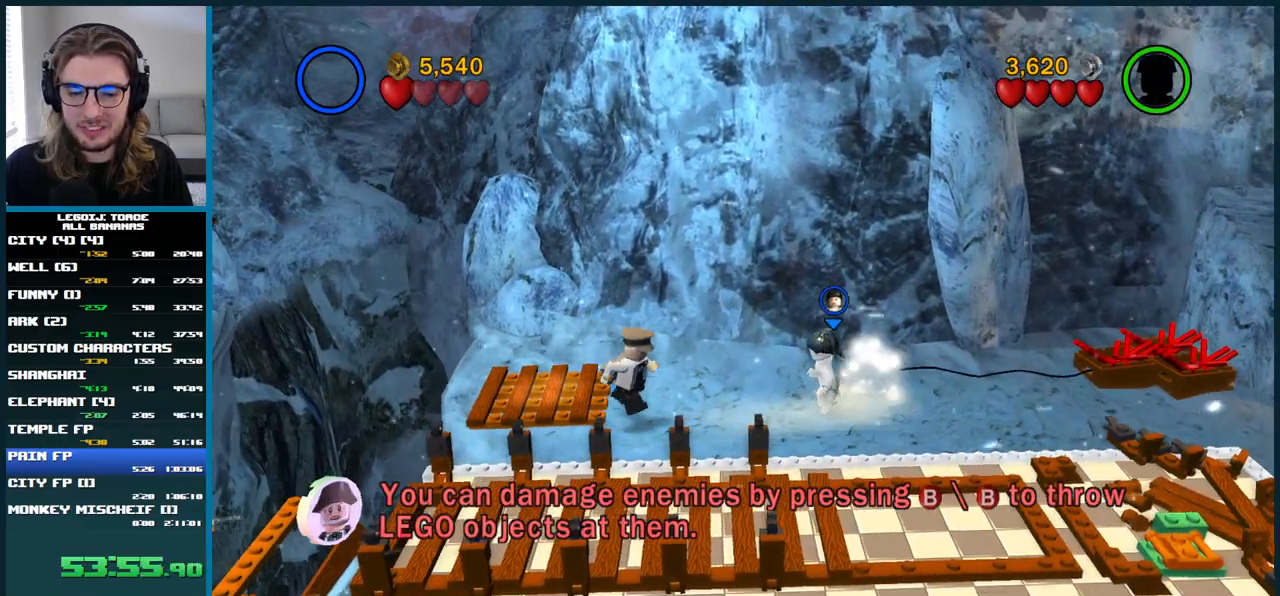
{"buttons": [], "left_stick": "left", "right_stick": "center", "button_events": [[67, "L1", "down"], [200, "A", "down"], [200, "L1", "up"], [333, "A", "up"]]}
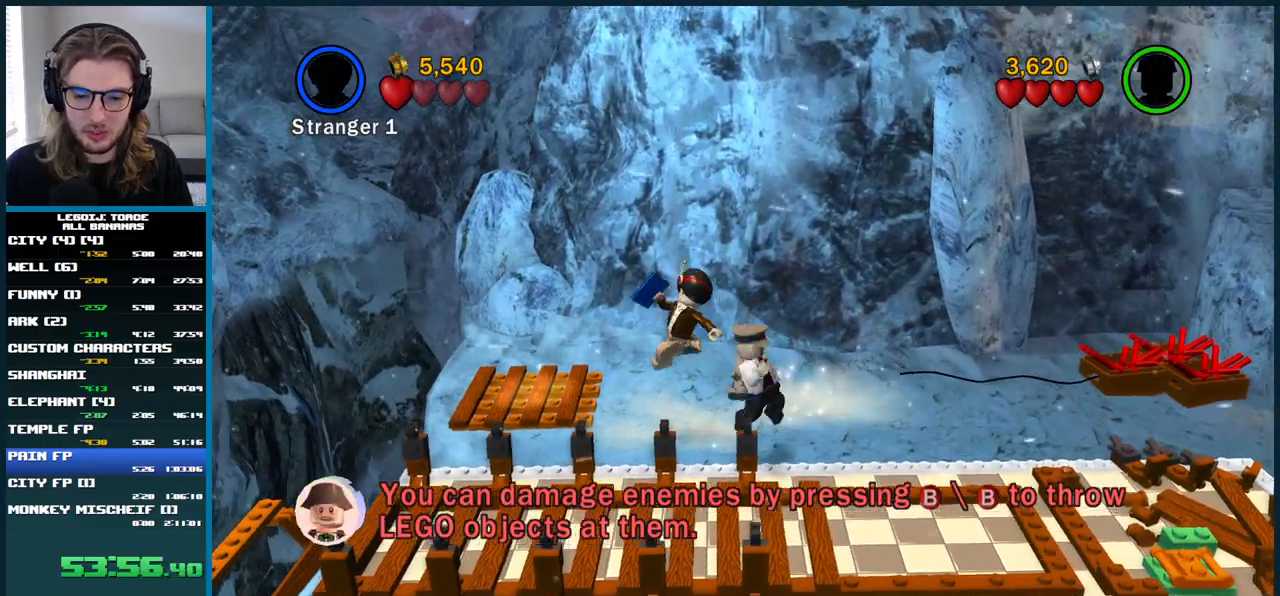
{"buttons": ["B"], "left_stick": "up-left", "right_stick": "center", "button_events": [[467, "B", "down"]]}
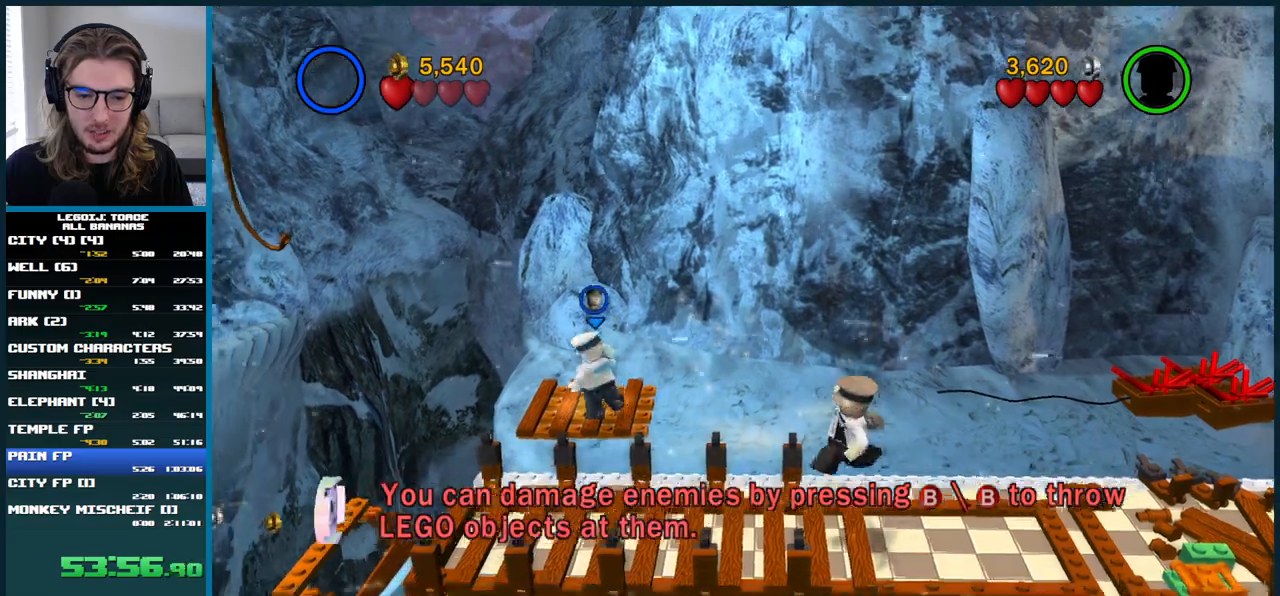
{"buttons": [], "left_stick": "left", "right_stick": "center", "button_events": [[100, "B", "up"]]}
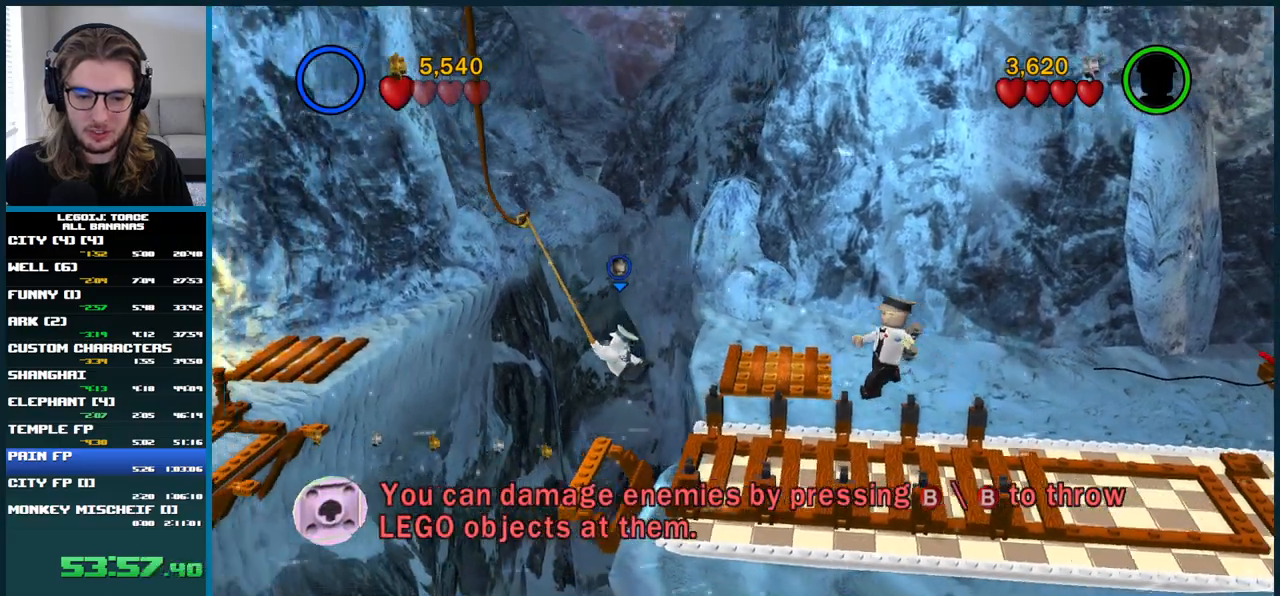
{"buttons": [], "left_stick": "left", "right_stick": "center", "button_events": []}
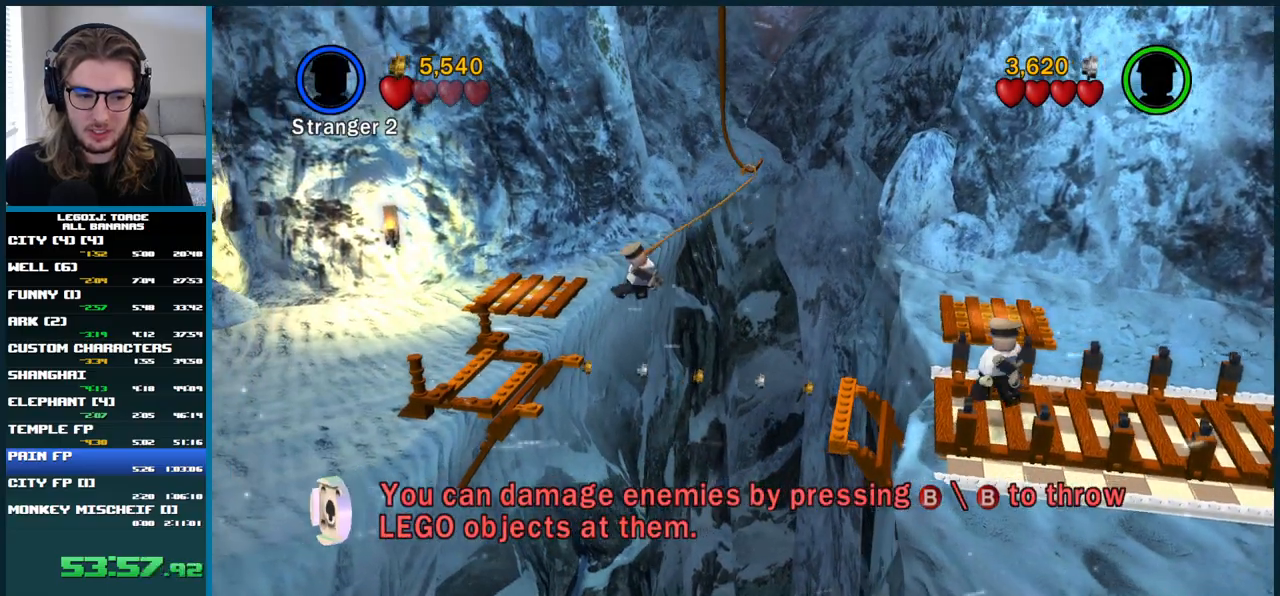
{"buttons": [], "left_stick": "left", "right_stick": "center", "button_events": []}
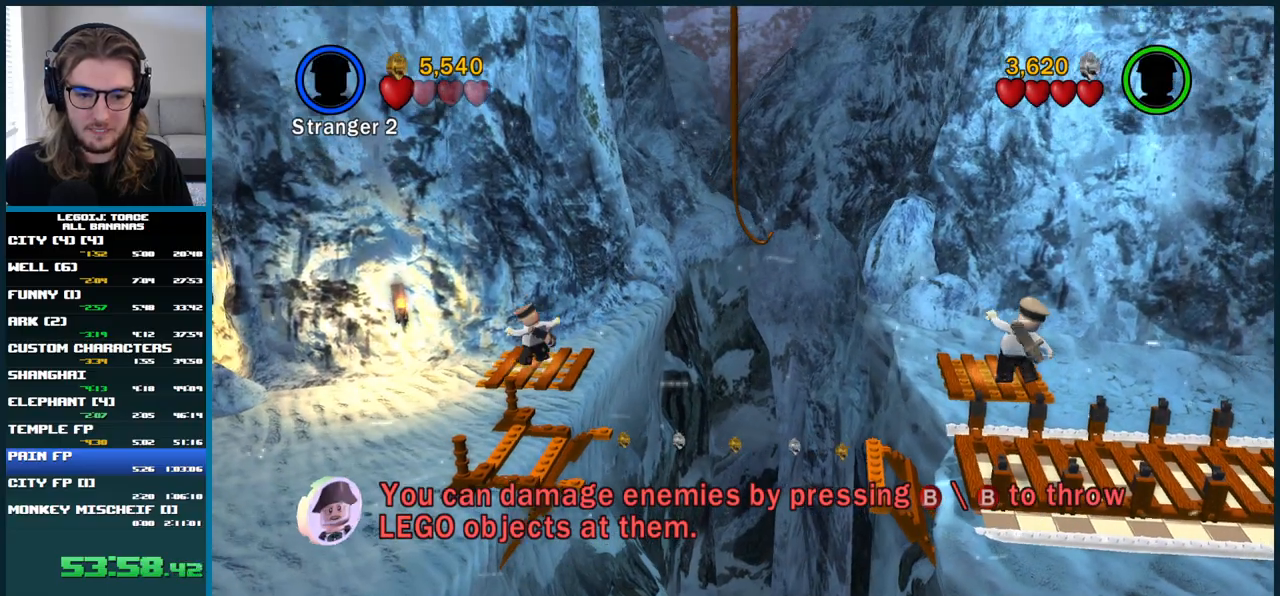
{"buttons": ["B"], "left_stick": "left", "right_stick": "center", "button_events": [[450, "B", "down"]]}
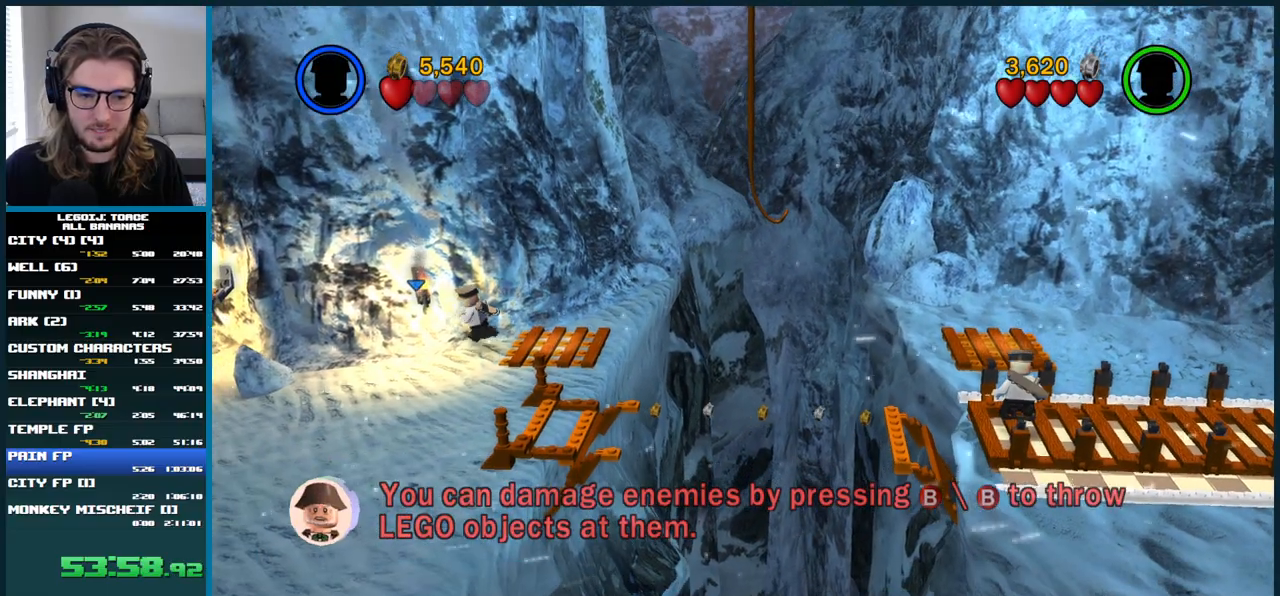
{"buttons": [], "left_stick": "right", "right_stick": "center", "button_events": [[83, "B", "up"]]}
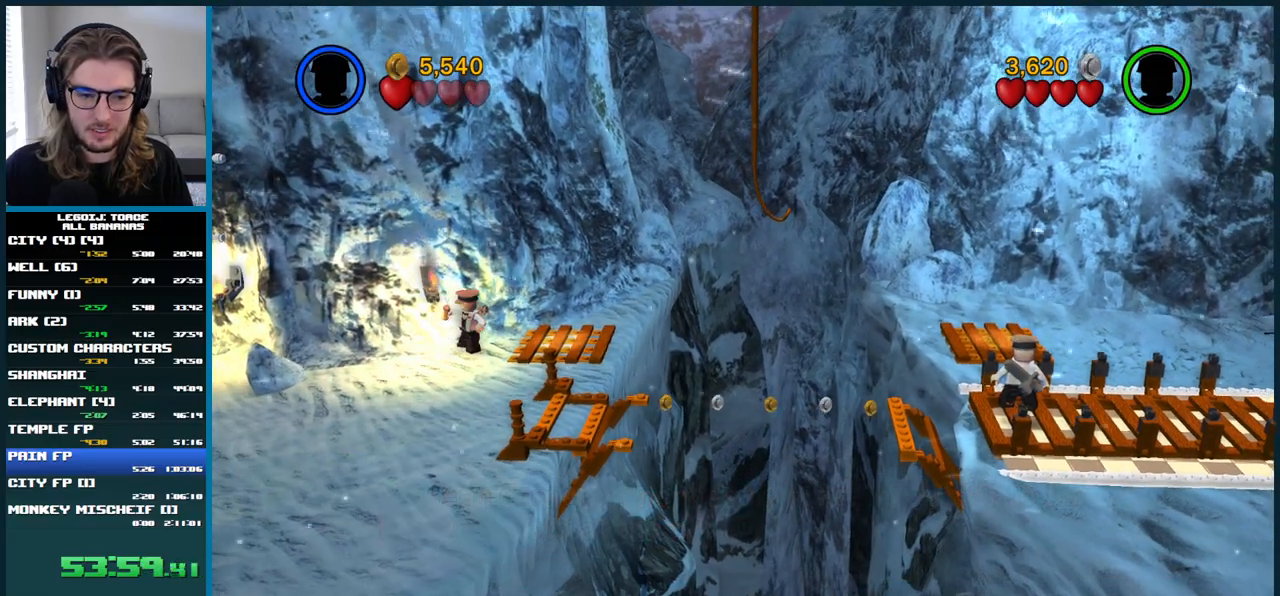
{"buttons": ["B"], "left_stick": "right", "right_stick": "center", "button_events": [[450, "B", "down"]]}
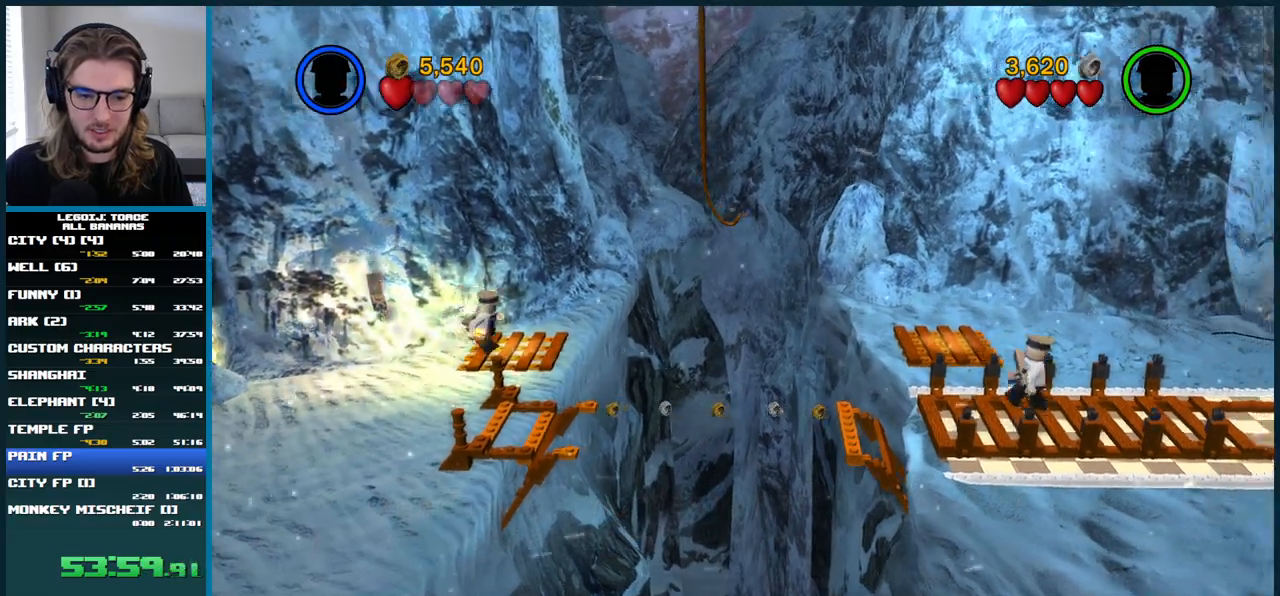
{"buttons": [], "left_stick": "right", "right_stick": "center", "button_events": [[100, "B", "up"]]}
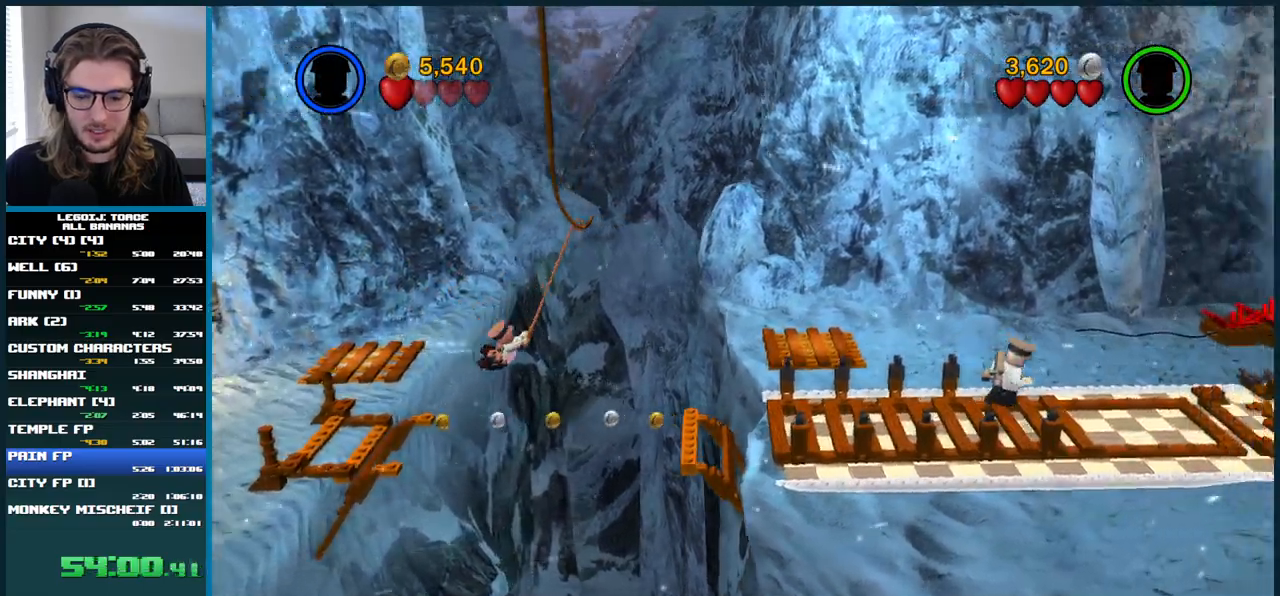
{"buttons": [], "left_stick": "right", "right_stick": "center", "button_events": []}
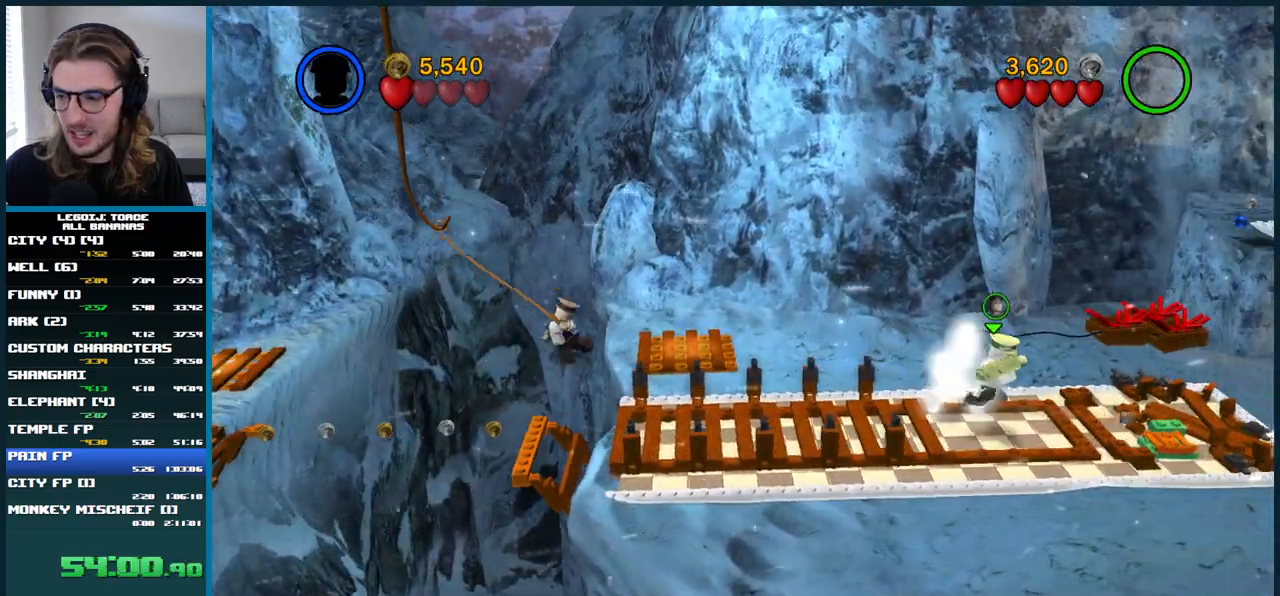
{"buttons": [], "left_stick": "right", "right_stick": "center", "button_events": []}
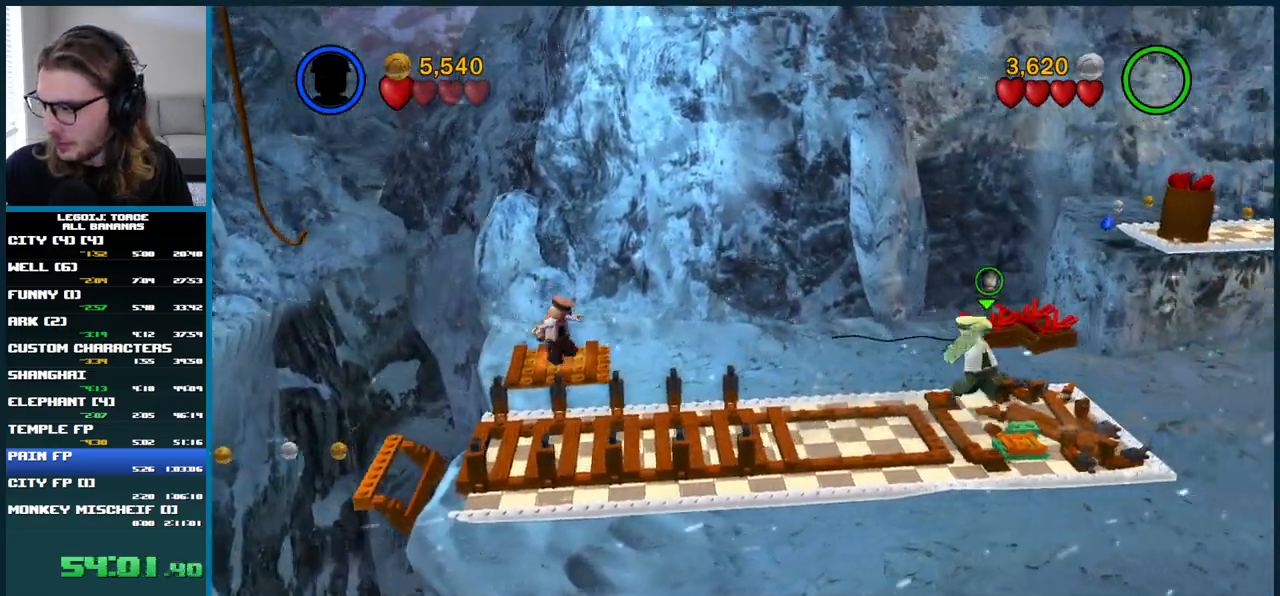
{"buttons": [], "left_stick": "right", "right_stick": "center", "button_events": []}
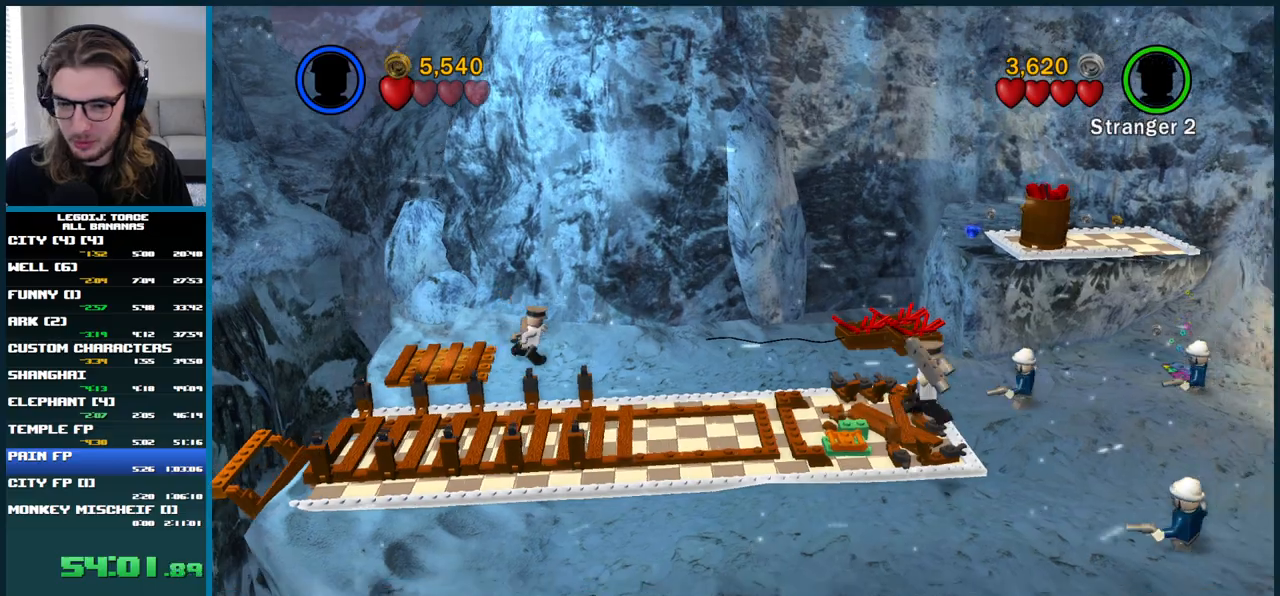
{"buttons": [], "left_stick": "right", "right_stick": "center", "button_events": []}